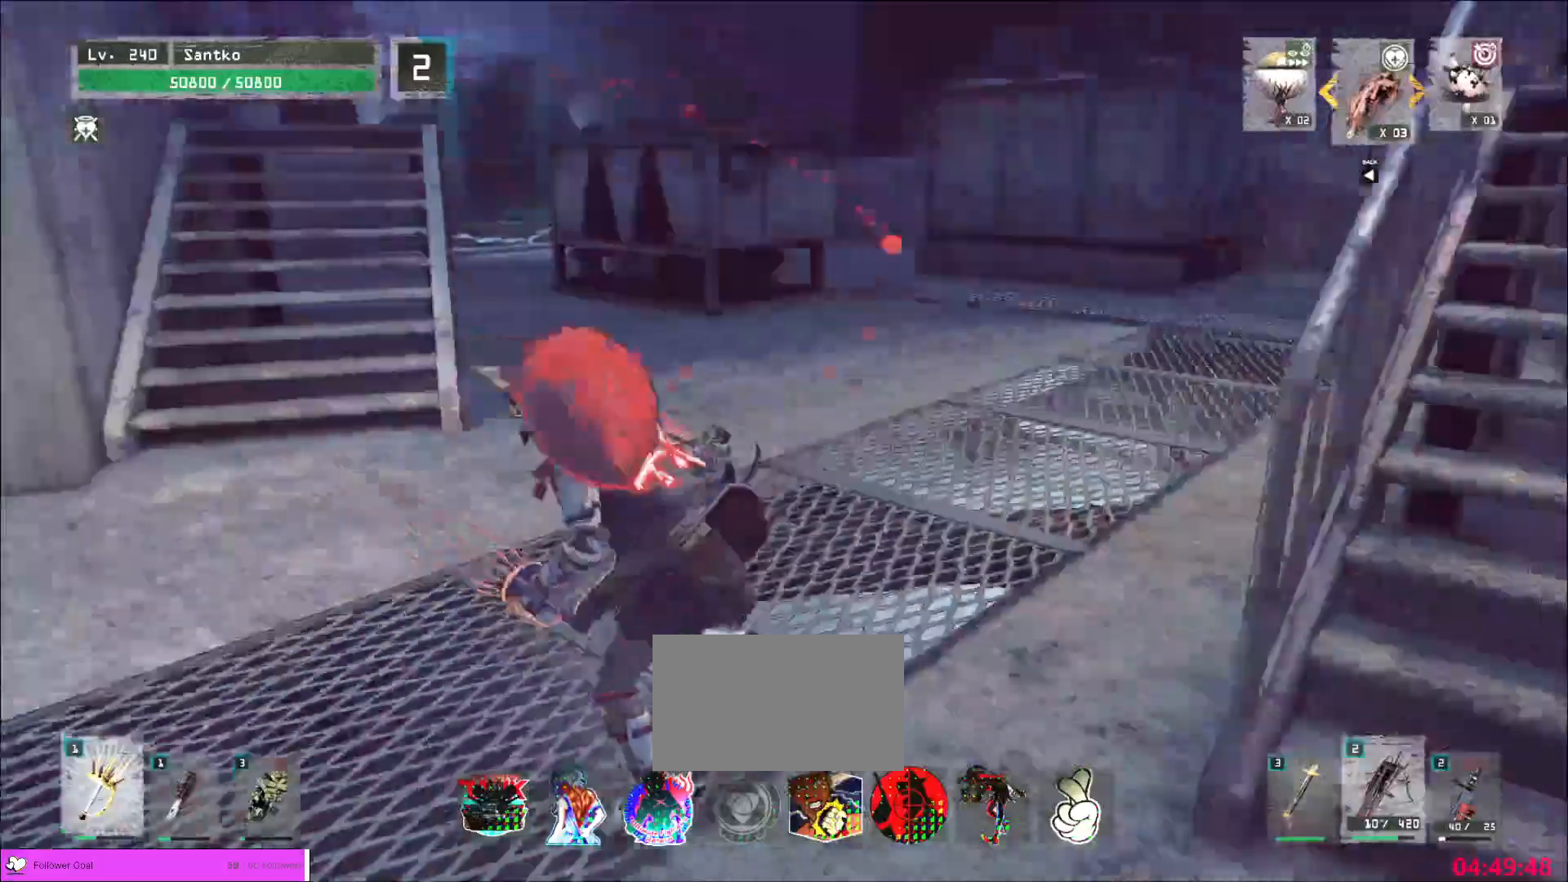
Gameplay with keyboard and mouse; each line is a JSON object with the keys and mouse buttons held at the frame after it. "events" lists presses ("down") and releases ("up") of "1", "2", "3", "4", "5", "a", "alt", "b", "c", "ctrl", "d", "e", "f", "g", "q", "r", "s", "shift", "space", "t", "tab", "v", "w", "x", "z", "mouse_left", "mouse_wheel", "mouse_right", "mouse_mb4" and "mouse_mb5" between this image and that frame as [ms after this image, input, new state], when the widget could be followed in between. "mouse_left", "mouse_wheel", "mouse_right", "mouse_mb4", "mouse_mb5" = the "left", "wheel", "right", "mb4", "mb5" buttons of the "mouse" list. No other keys are recorded. "wheel" means that the mouse wheel is clicked or scrolled. Not read: mouse_move.
{"keys": ["w"], "mouse": [], "events": []}
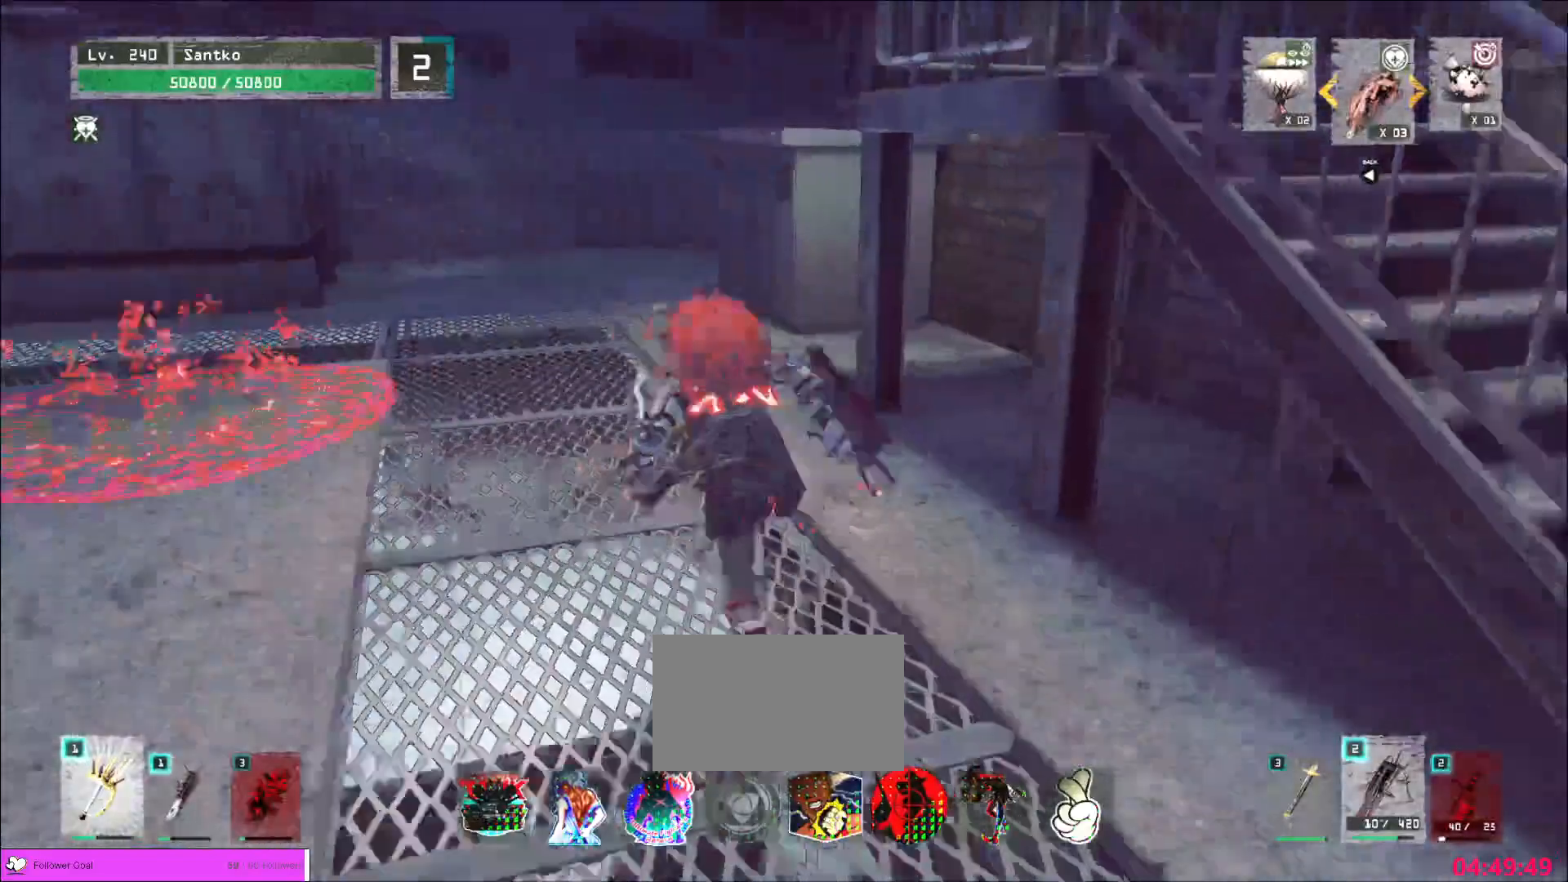
{"keys": ["a", "w"], "mouse": [], "events": [[280, "a", "down"], [400, "a", "up"], [440, "a", "down"]]}
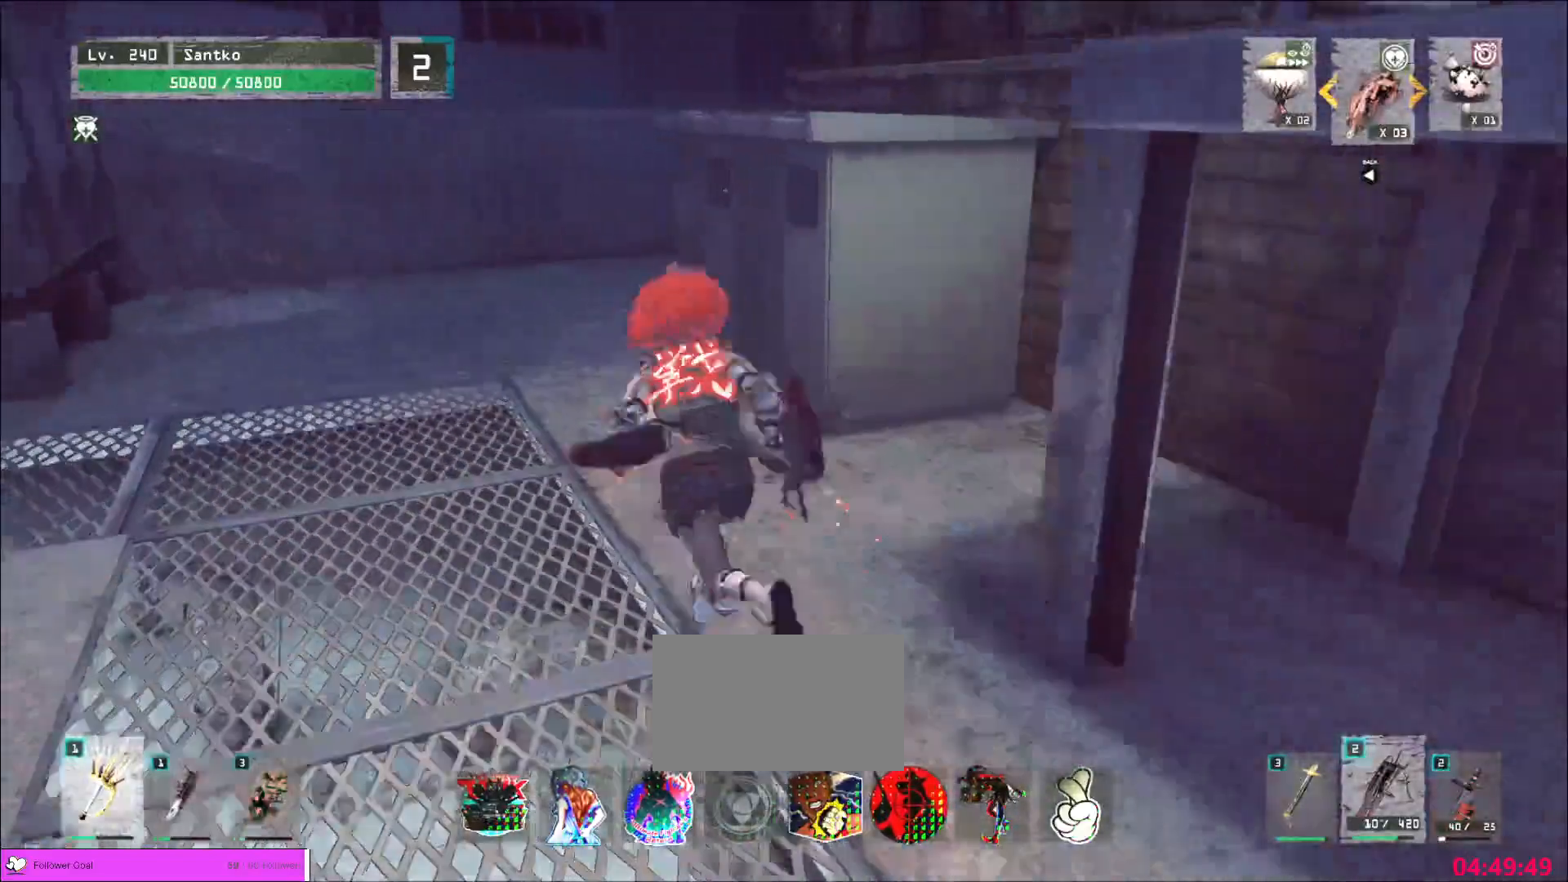
{"keys": ["a", "w"], "mouse": [], "events": []}
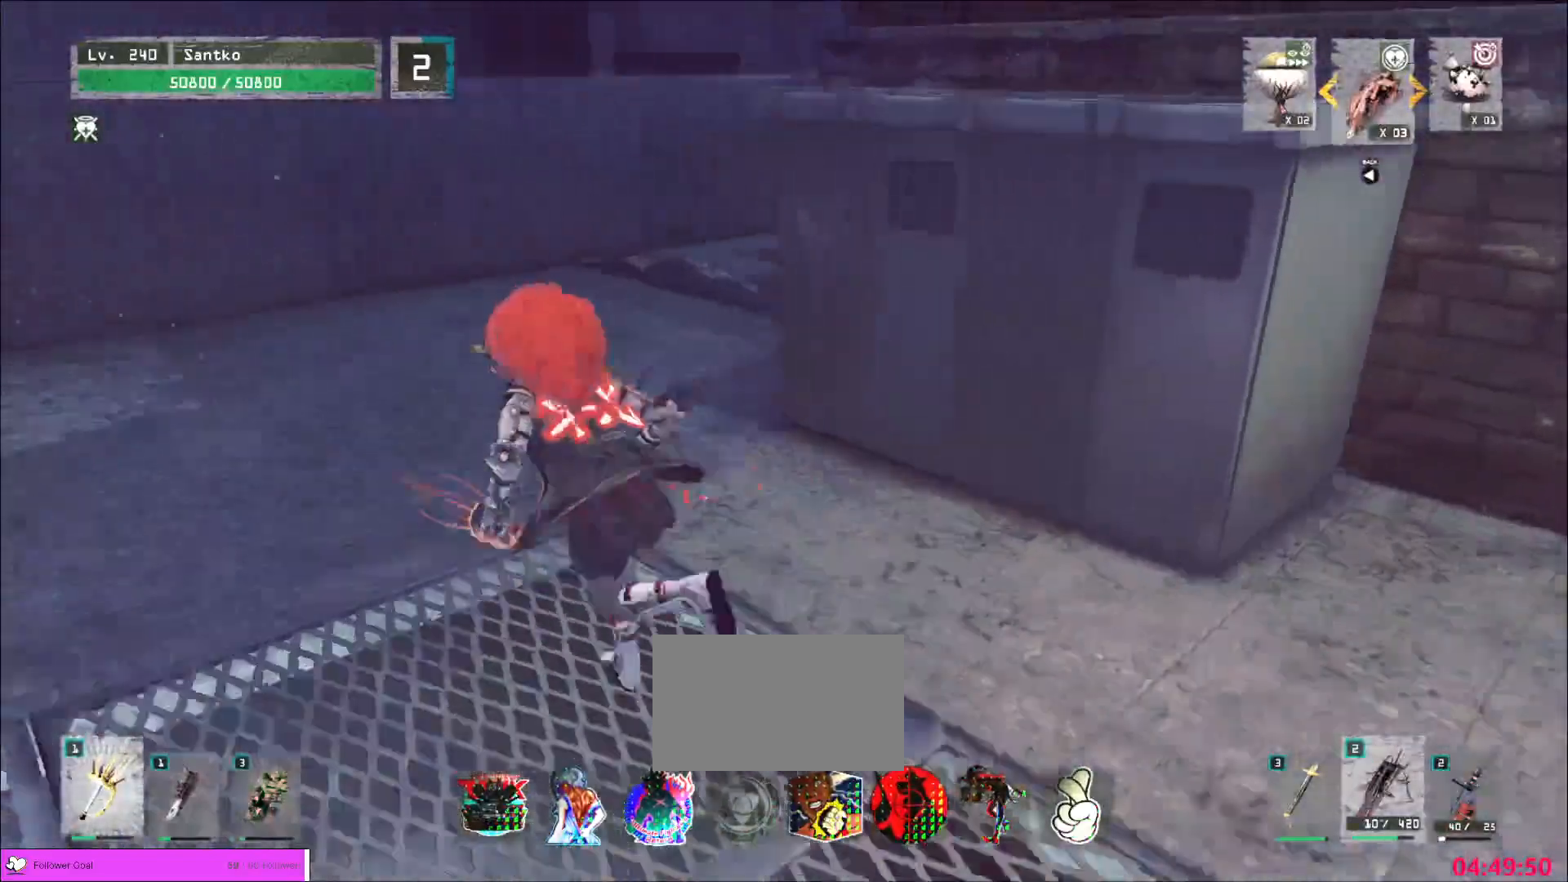
{"keys": [], "mouse": [], "events": [[40, "a", "up"], [200, "a", "down"], [360, "a", "up"], [520, "w", "up"]]}
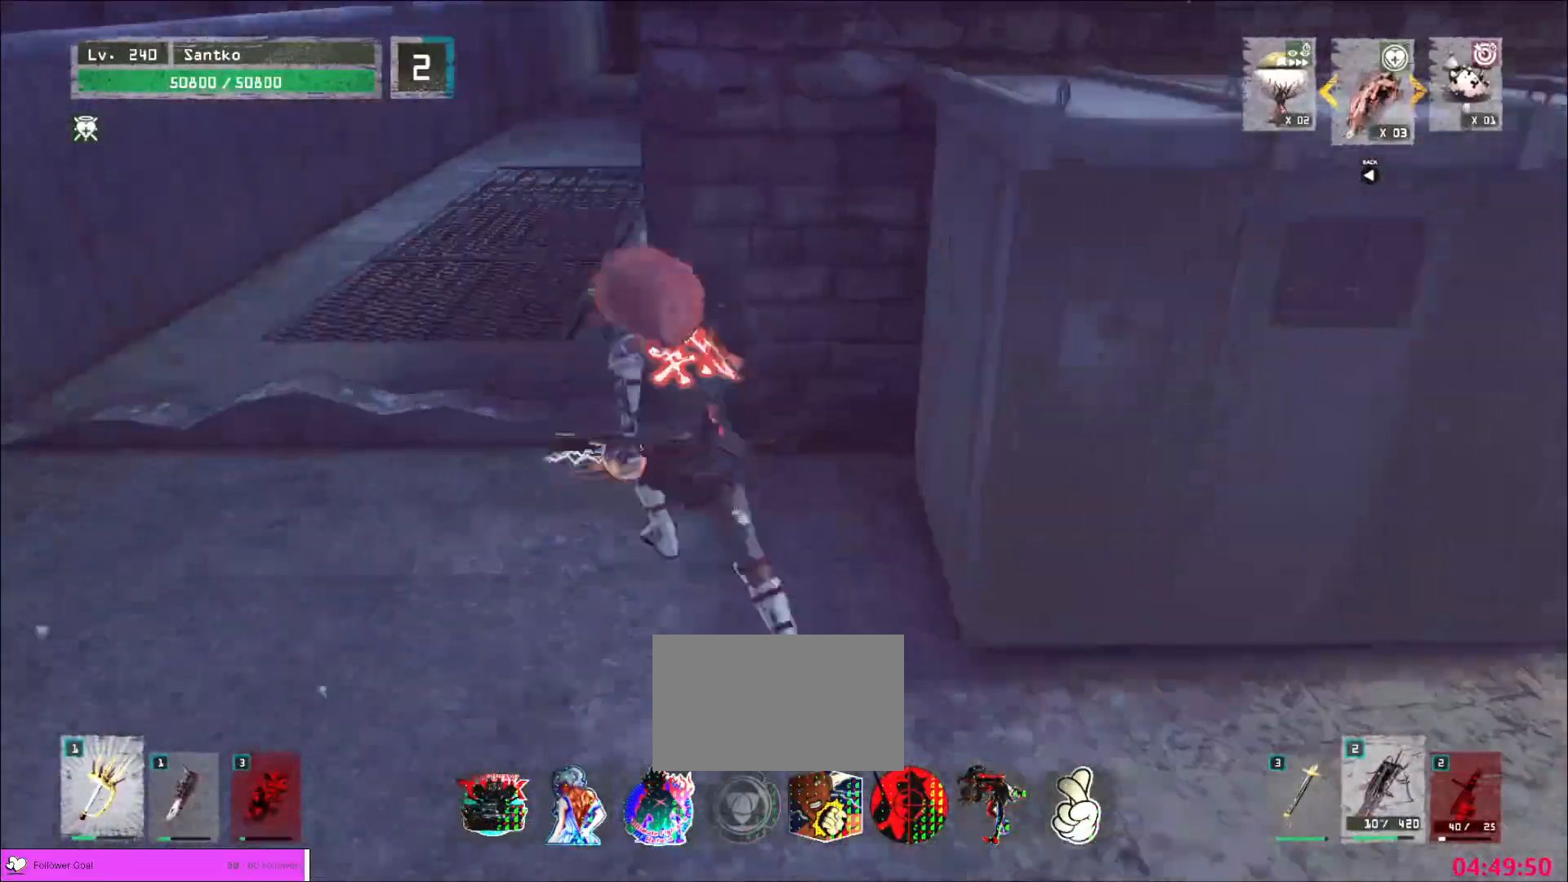
{"keys": ["w"], "mouse": [], "events": [[80, "a", "down"], [160, "ctrl", "down"], [240, "w", "down"], [280, "ctrl", "up"], [440, "a", "up"]]}
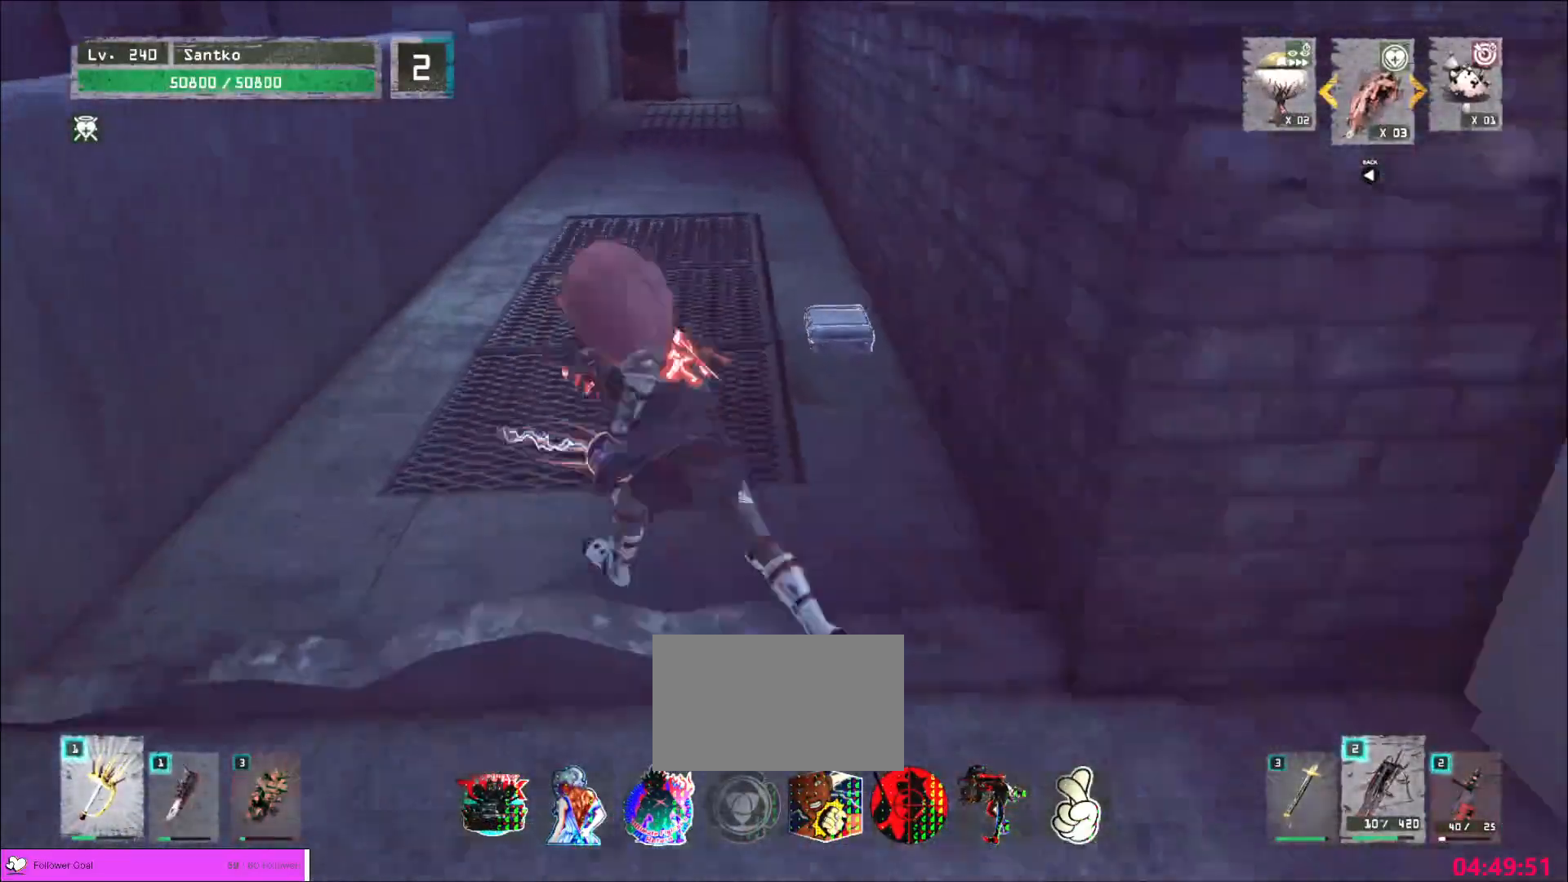
{"keys": ["f"], "mouse": [], "events": [[120, "d", "down"], [240, "d", "up"], [360, "w", "up"], [480, "f", "down"]]}
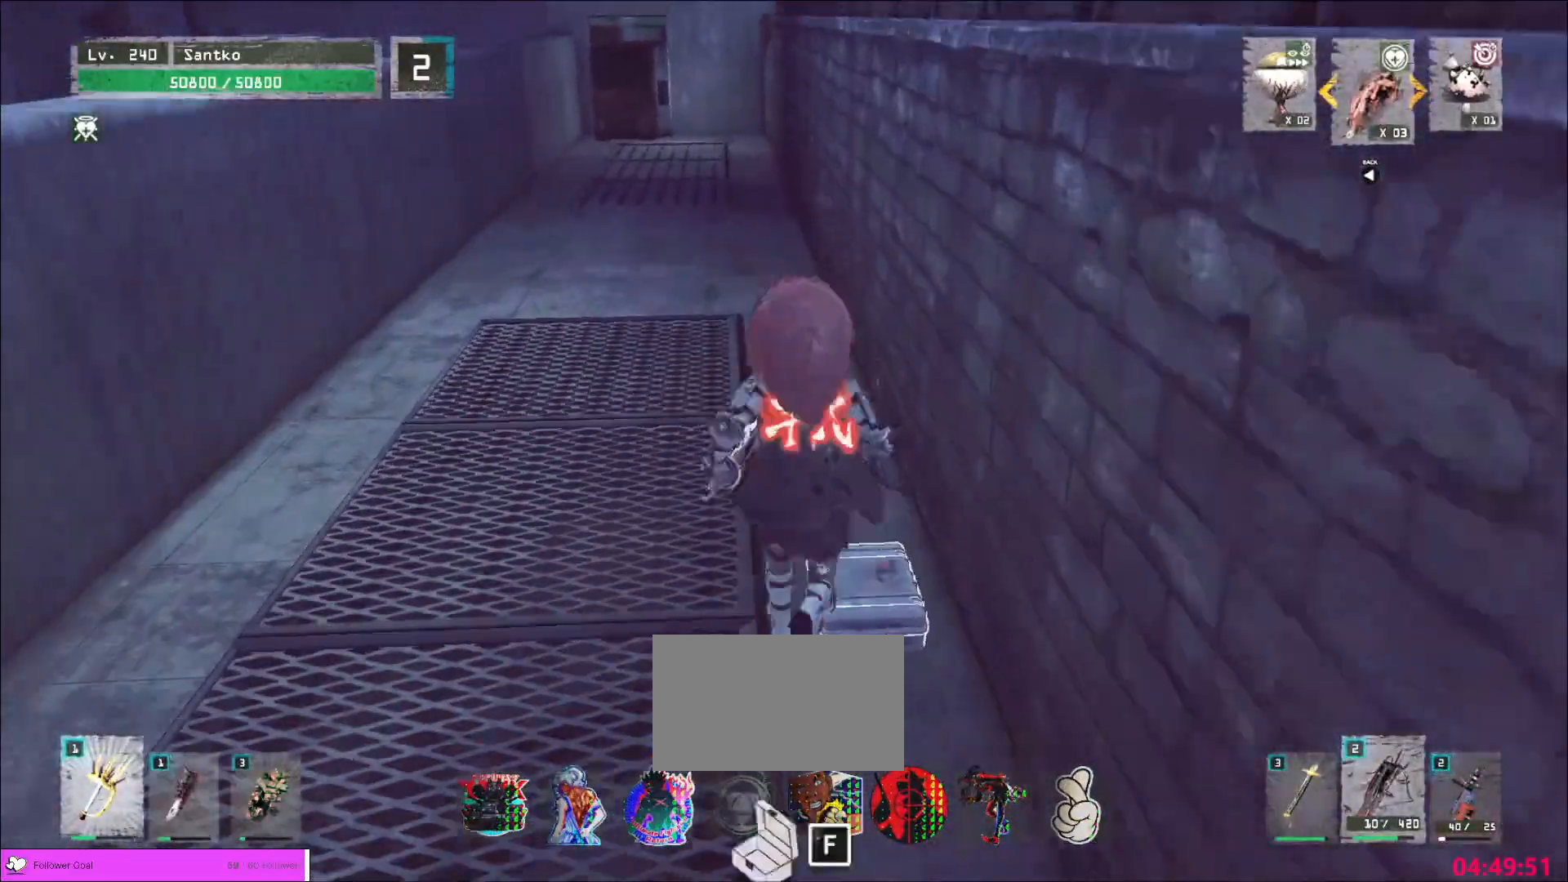
{"keys": [], "mouse": [], "events": [[40, "f", "up"], [80, "f", "down"], [120, "f", "up"]]}
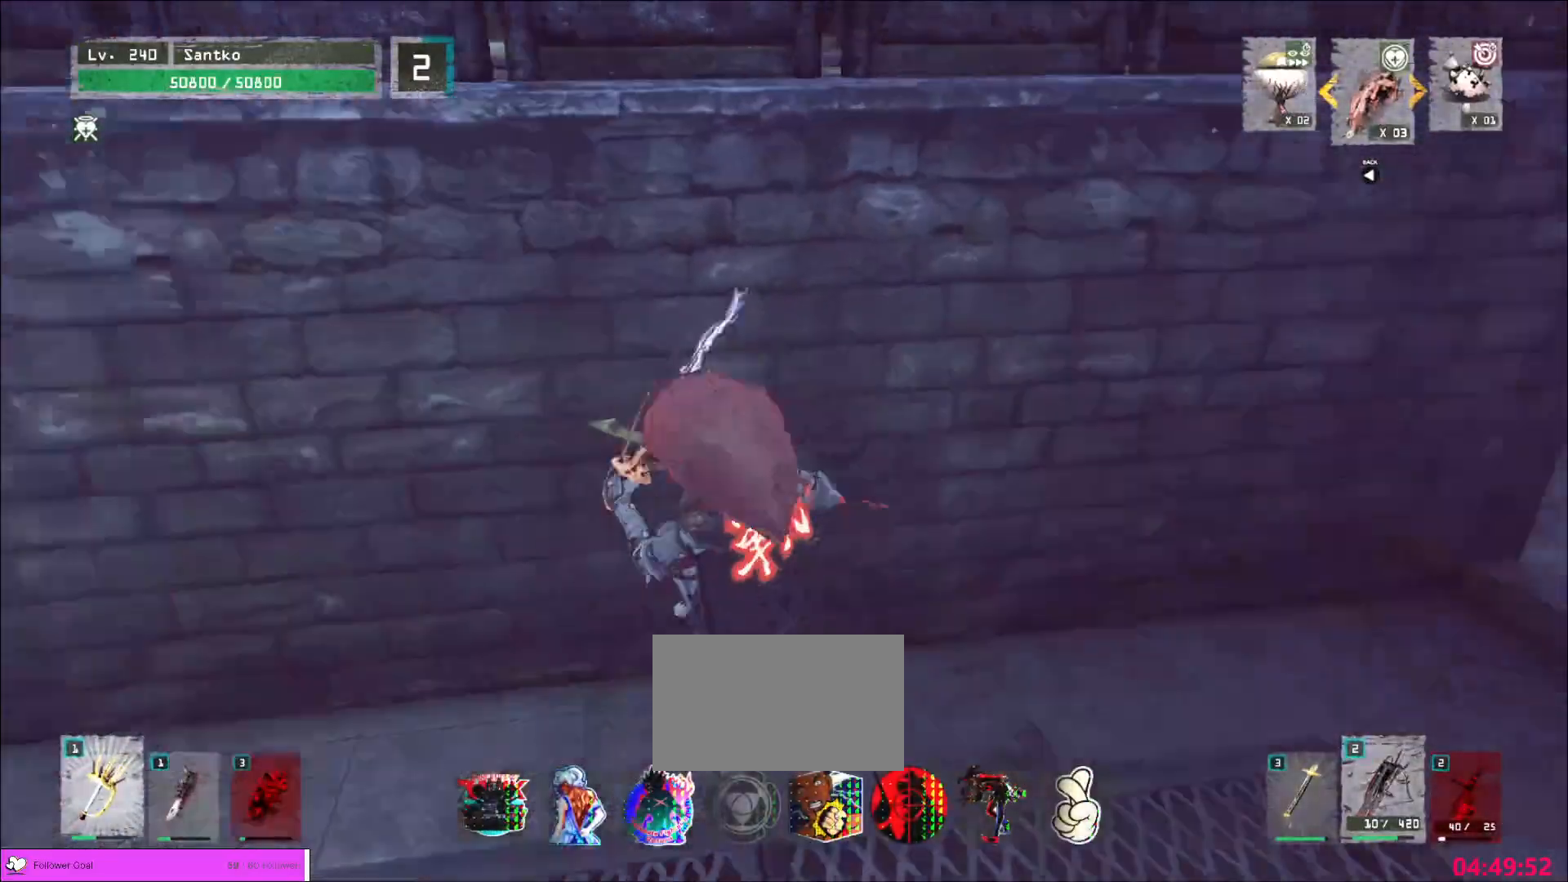
{"keys": [], "mouse": []}